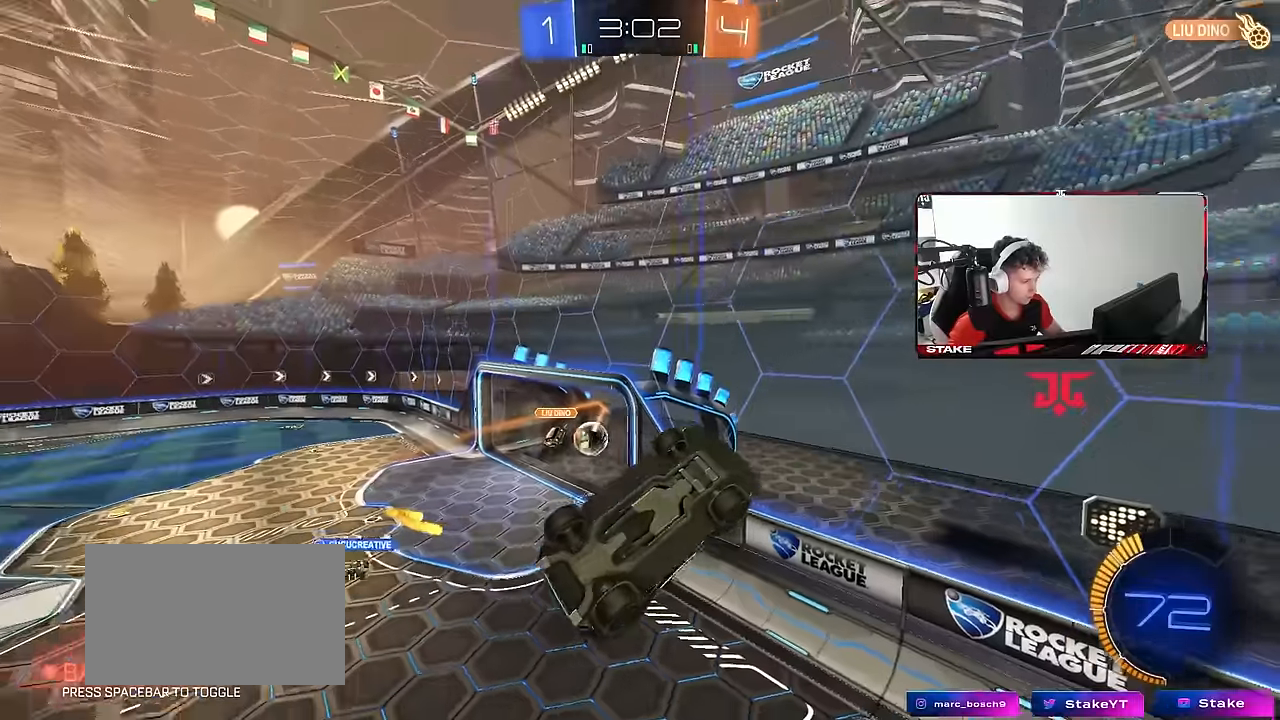
Gameplay with keyboard and mouse; each line is a JSON object with the keys and mouse buttons held at the frame after it. "events" lists presses ("down") and releases ("up") of "1", "2", "3", "4", "5", "a", "alt", "c", "caps_lock", "ctrl", "d", "e", "f", "g", "q", "r", "s", "shift", "space", "t", "tab", "v", "w", "x", "z", "mouse_left", "mouse_wheel" and "mouse_right" between this image and that frame as [ms after this image, input, new state], when the widget could be followed in between. "mouse_left", "mouse_wheel", "mouse_right" = the "left", "wheel", "right" buttons of the "mouse" list. No other keys are recorded. "wheel" means that the mouse wheel is clicked or scrolled. "mouse_move" is the direction in which the mouse moves at that frame (one of eight, or "still"), when it could be read.
{"keys": ["d", "shift"], "mouse": [], "mouse_move": "still", "events": [[16, "d", "down"], [166, "s", "up"], [216, "d", "up"], [216, "shift", "down"], [350, "shift", "up"], [450, "shift", "down"], [500, "d", "down"]]}
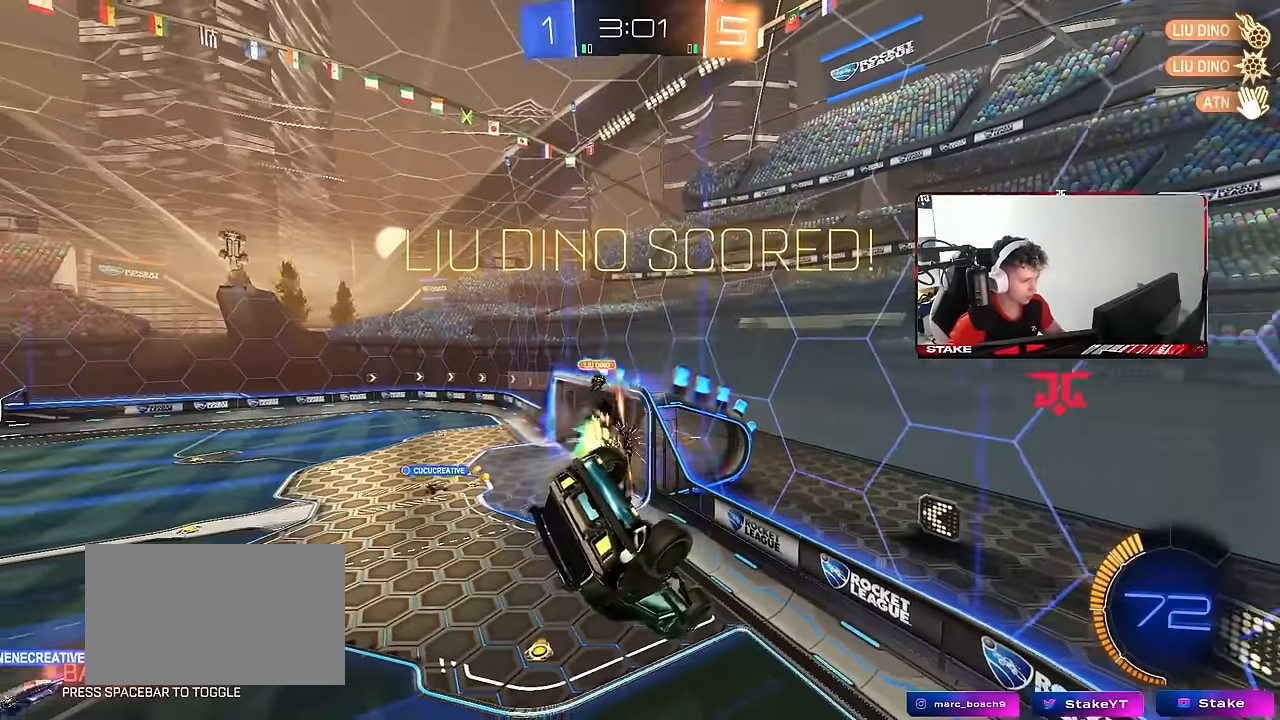
{"keys": ["d", "shift", "w"], "mouse": [], "mouse_move": "up-left", "events": [[133, "w", "down"]]}
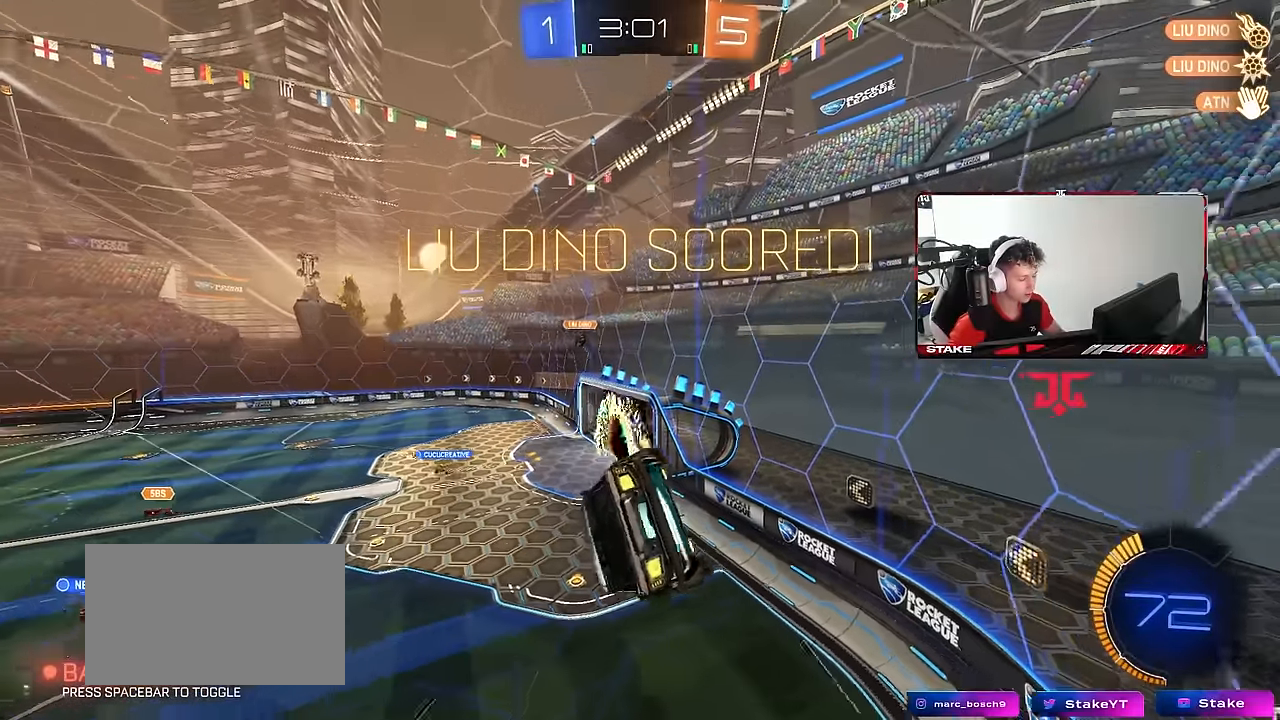
{"keys": ["shift", "w"], "mouse": [], "mouse_move": "still", "events": [[433, "d", "up"]]}
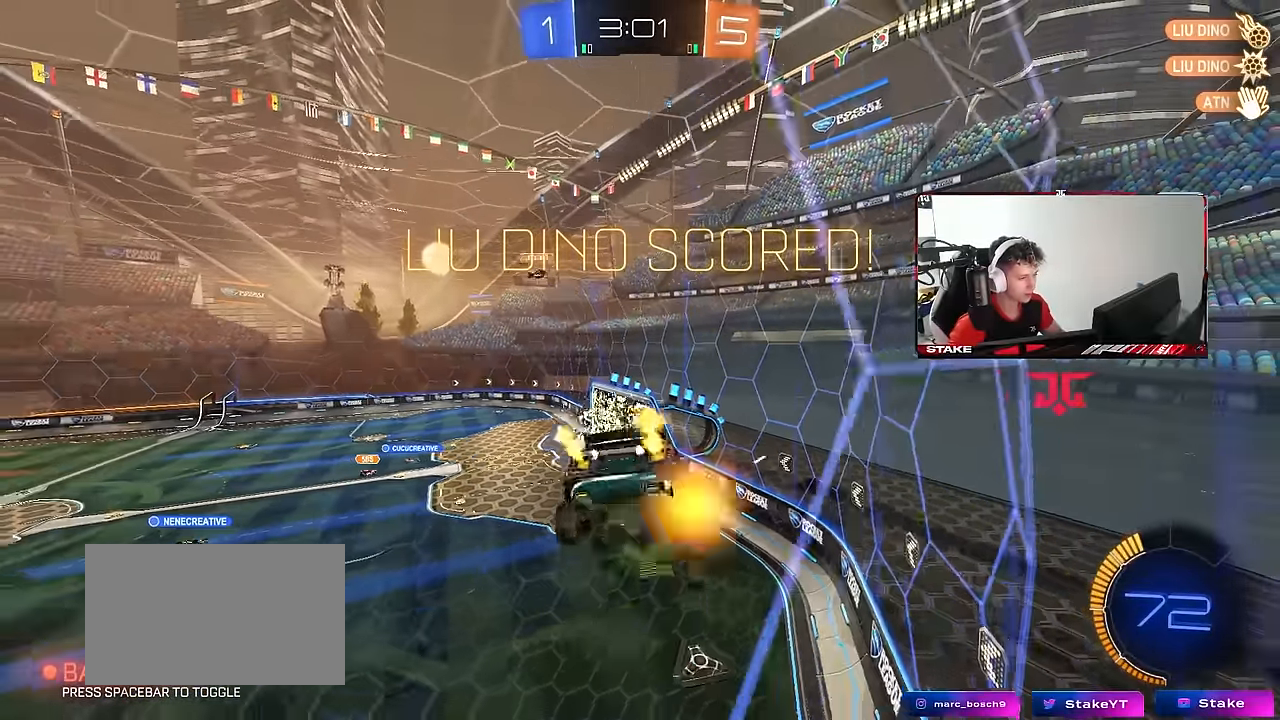
{"keys": ["a", "s"], "mouse": ["left", "right"], "mouse_move": "down-left", "events": [[33, "mouse_left", "down"], [33, "shift", "up"], [66, "d", "down"], [400, "d", "up"], [400, "mouse_right", "down"], [400, "w", "up"], [450, "a", "down"], [483, "s", "down"]]}
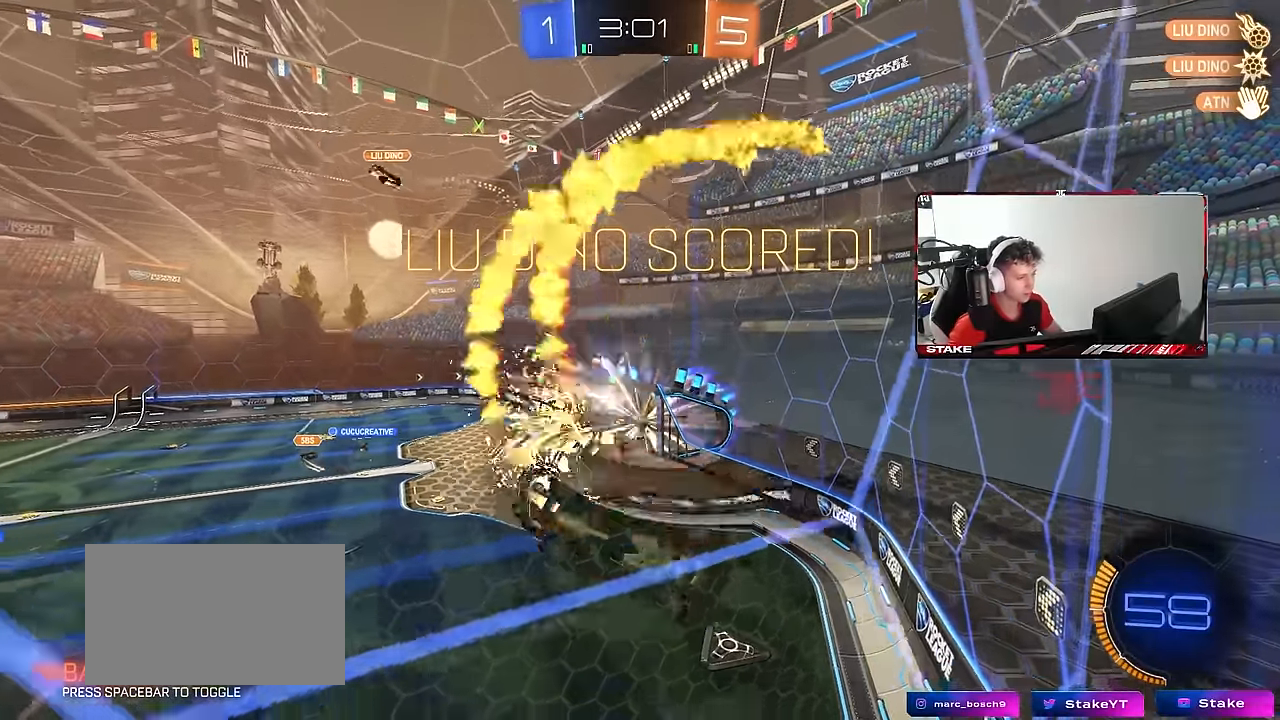
{"keys": [], "mouse": [], "mouse_move": "up", "events": [[33, "a", "up"], [33, "d", "down"], [83, "shift", "down"], [183, "mouse_right", "up"], [266, "d", "up"], [266, "s", "up"], [266, "shift", "up"], [416, "mouse_left", "up"]]}
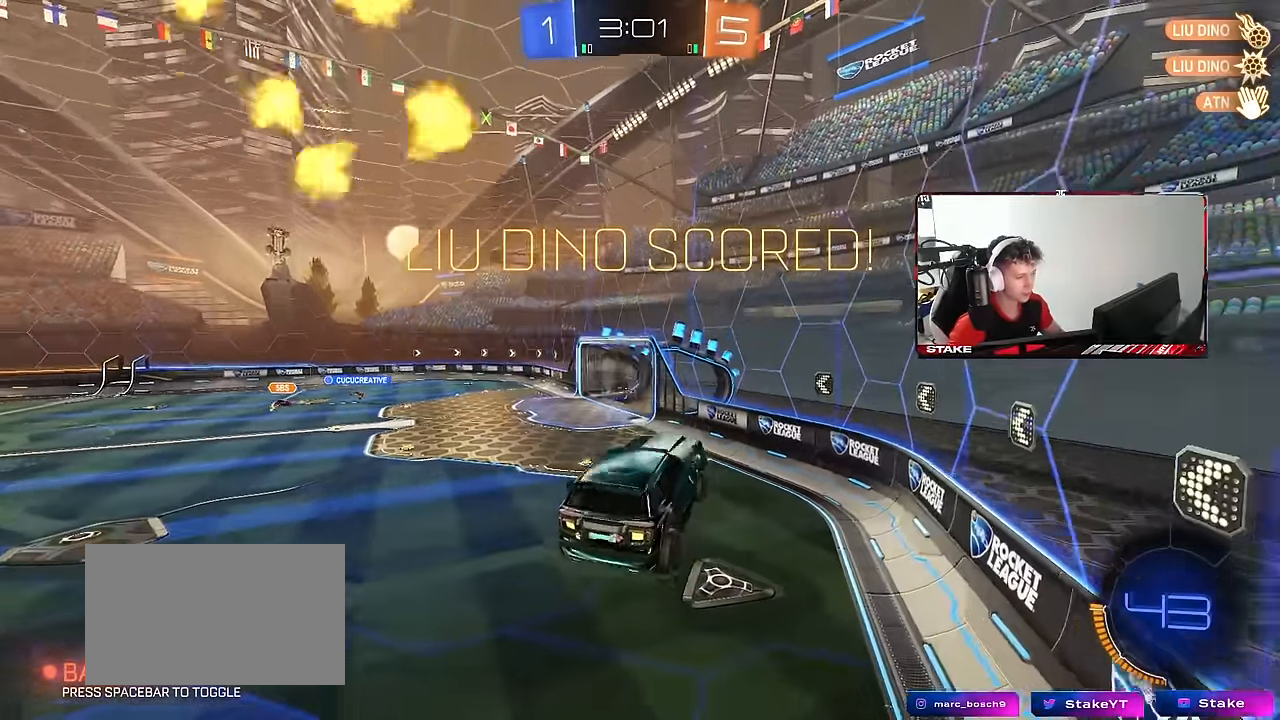
{"keys": ["d", "w"], "mouse": ["left", "right"], "events": [[50, "a", "down"], [50, "space", "down"], [150, "a", "up"], [200, "d", "down"], [200, "space", "up"], [233, "d", "up"], [333, "w", "down"], [383, "mouse_left", "down"], [383, "mouse_right", "down"], [483, "d", "down"]]}
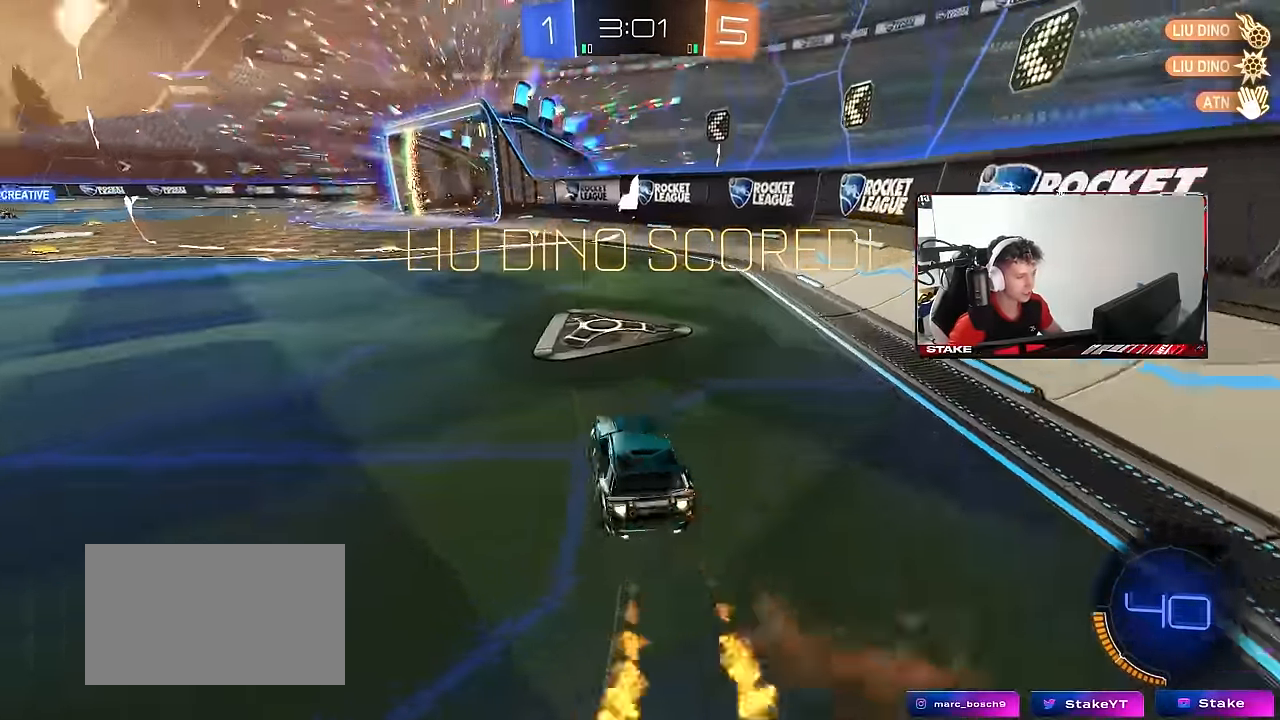
{"keys": ["a"], "mouse": [], "mouse_move": "still", "events": [[66, "d", "up"], [66, "mouse_right", "up"], [116, "a", "down"], [116, "w", "up"], [166, "mouse_right", "down"], [216, "s", "down"], [250, "shift", "down"], [400, "mouse_right", "up"], [483, "mouse_left", "up"], [483, "s", "up"], [483, "shift", "up"]]}
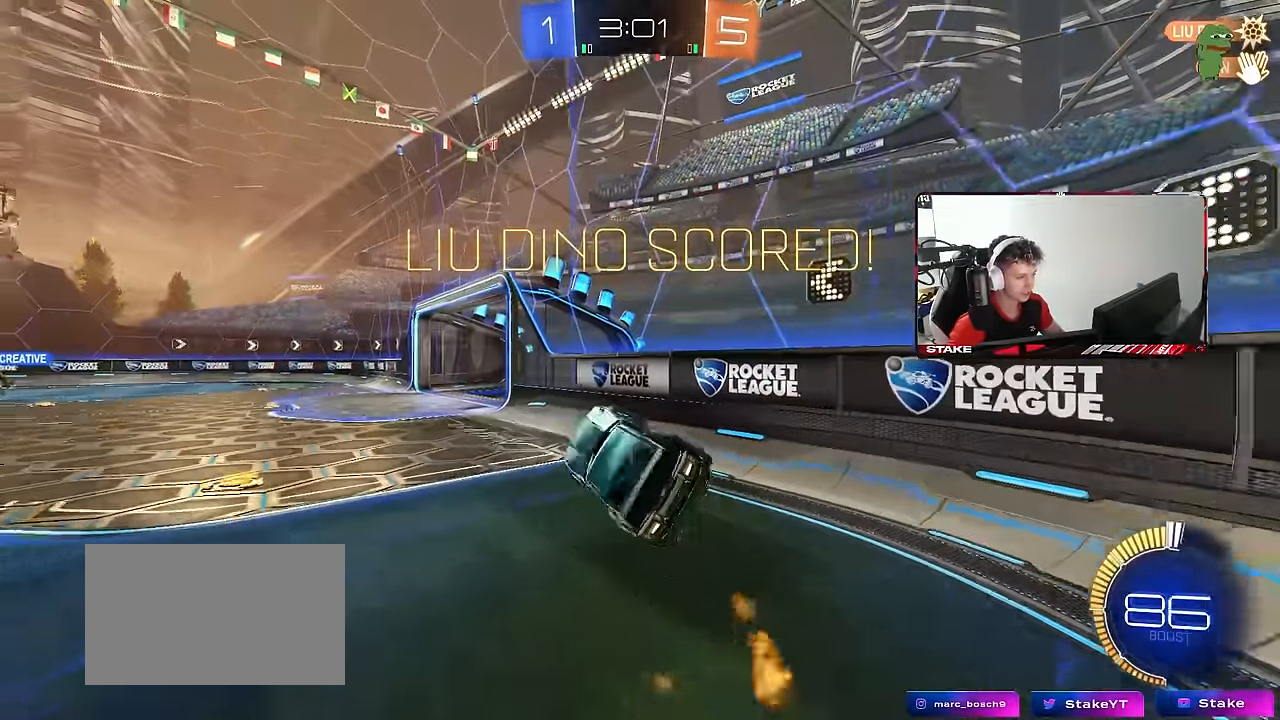
{"keys": ["d"], "mouse": ["right"], "mouse_move": "still", "events": [[83, "a", "up"], [183, "d", "down"], [216, "w", "down"], [316, "shift", "down"], [416, "shift", "up"], [466, "mouse_right", "down"], [500, "w", "up"]]}
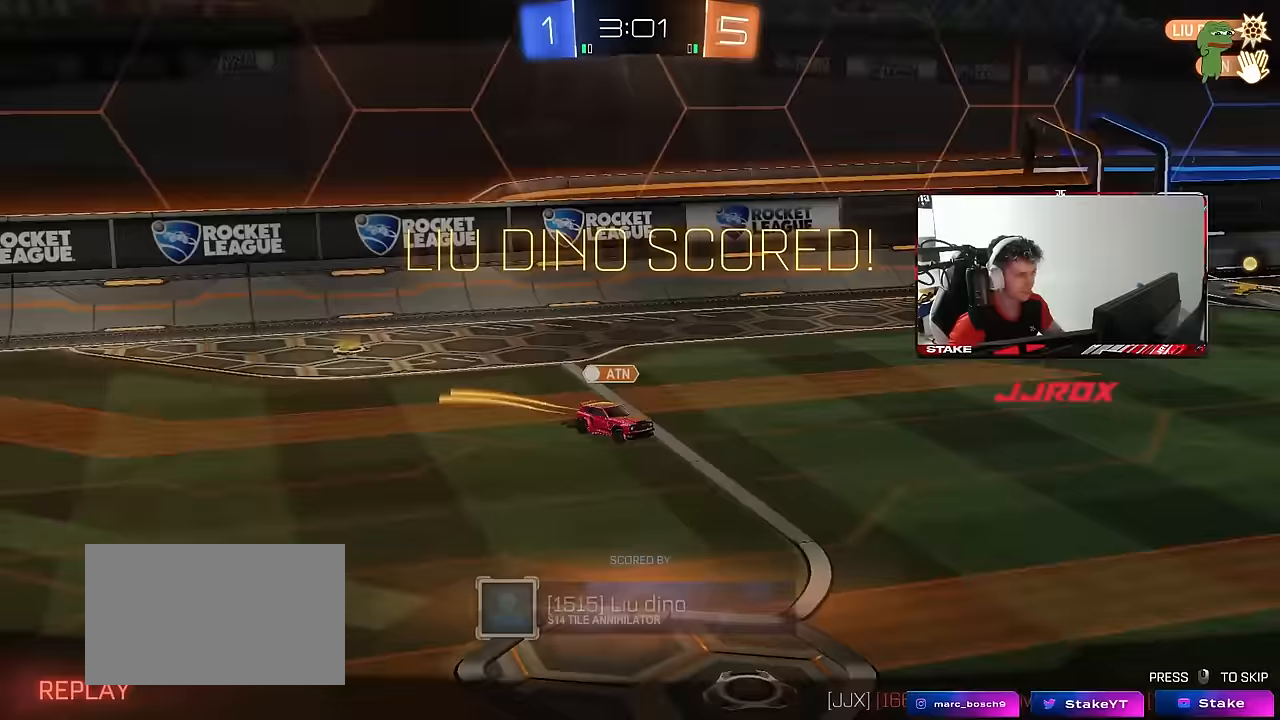
{"keys": ["tab"], "mouse": [], "mouse_move": "still", "events": [[50, "d", "up"], [100, "mouse_right", "up"], [467, "tab", "down"]]}
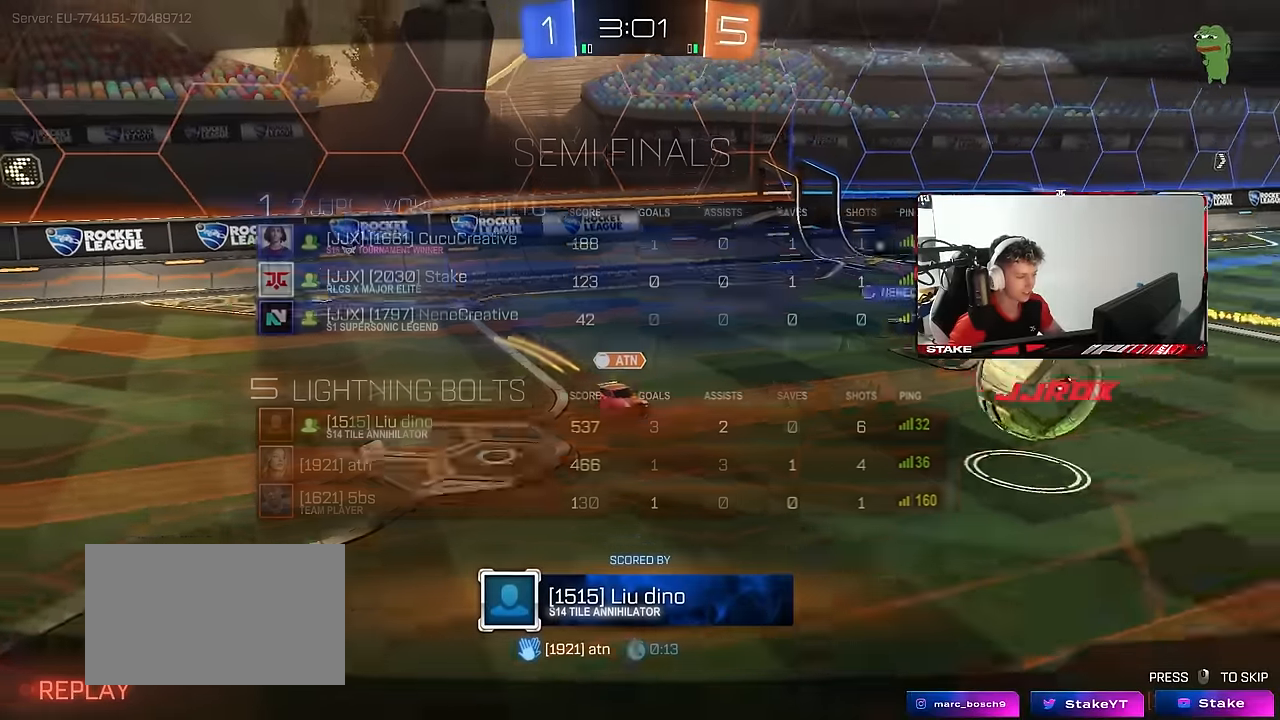
{"keys": ["tab"], "mouse": [], "mouse_move": "still", "events": []}
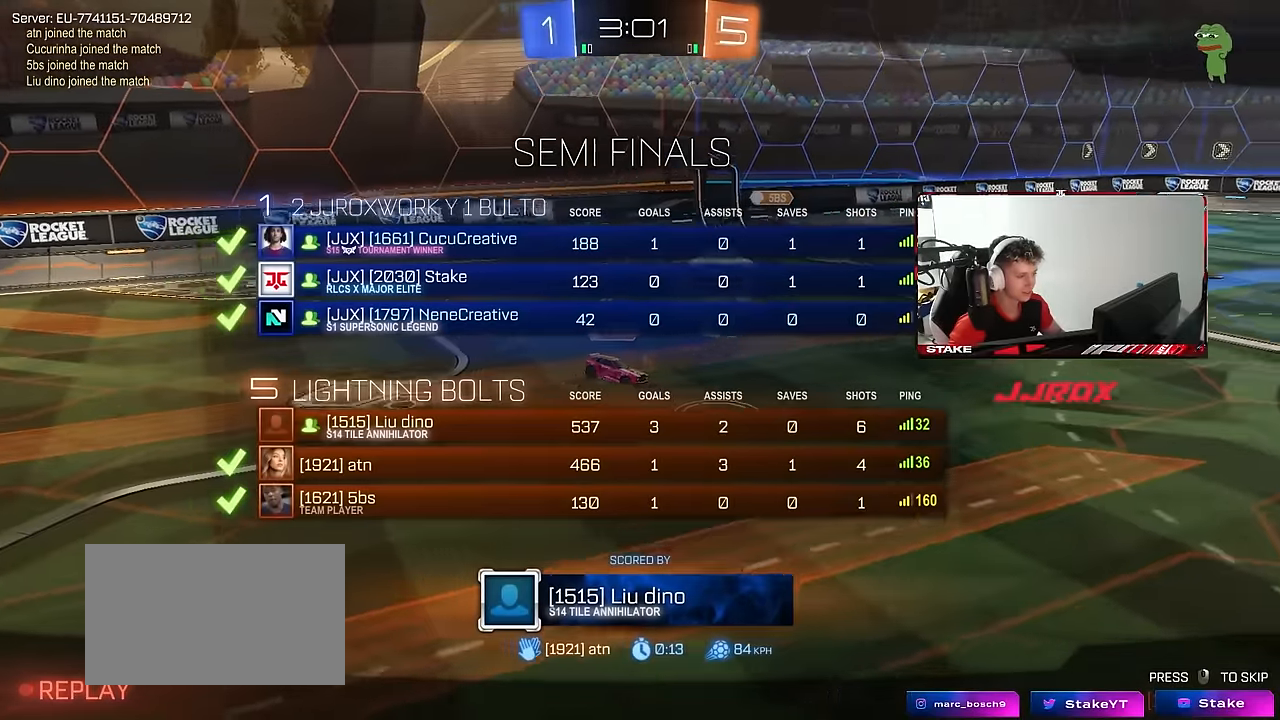
{"keys": [], "mouse": [], "mouse_move": "up", "events": [[367, "tab", "up"]]}
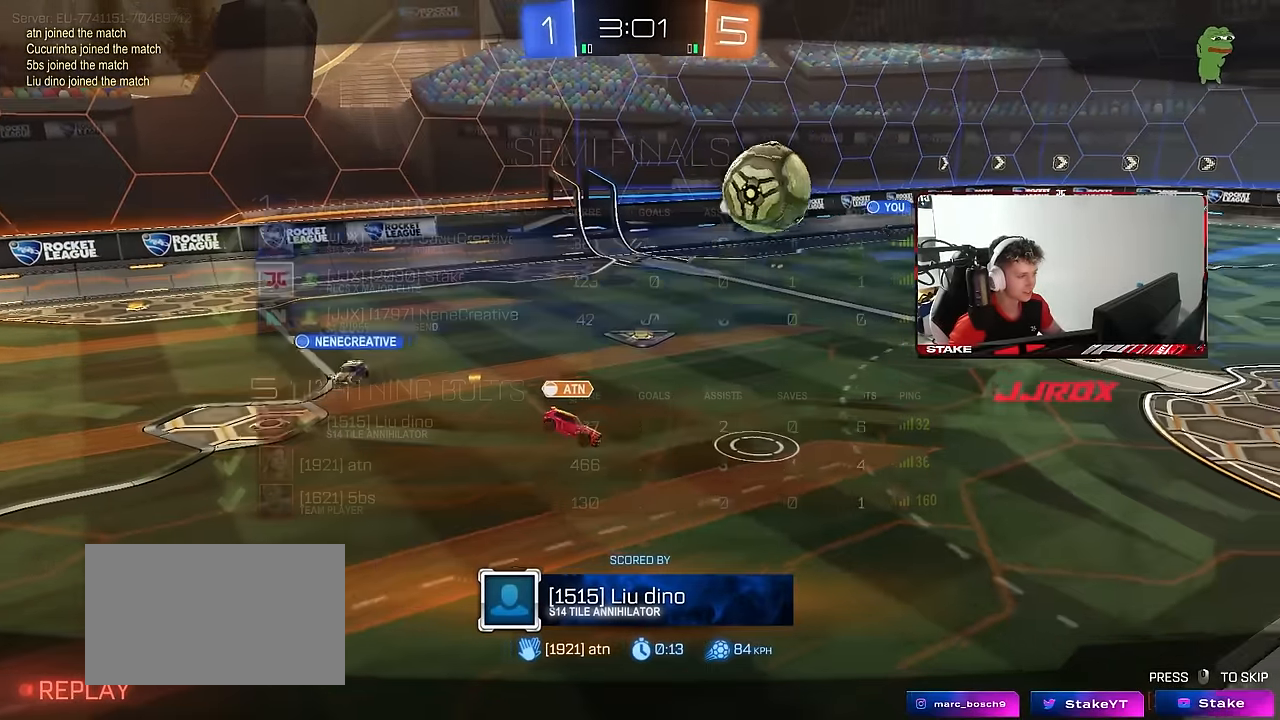
{"keys": [], "mouse": [], "mouse_move": "still", "events": []}
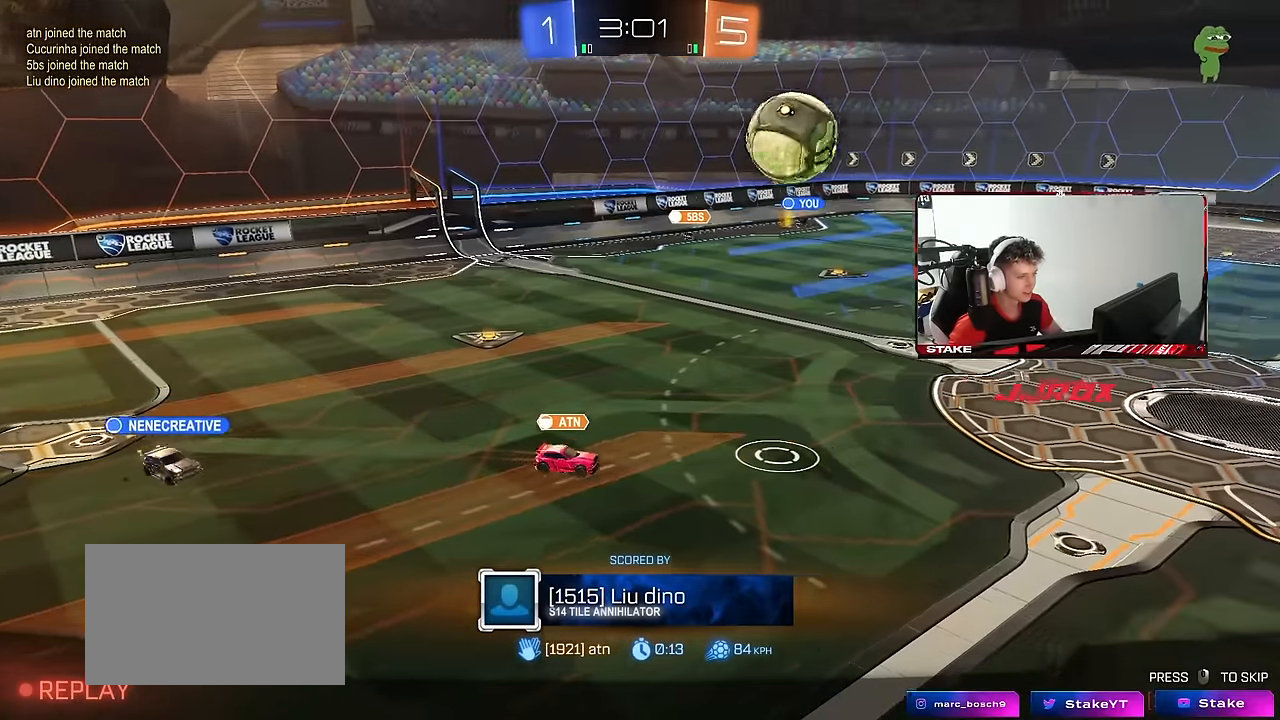
{"keys": [], "mouse": [], "mouse_move": "still", "events": []}
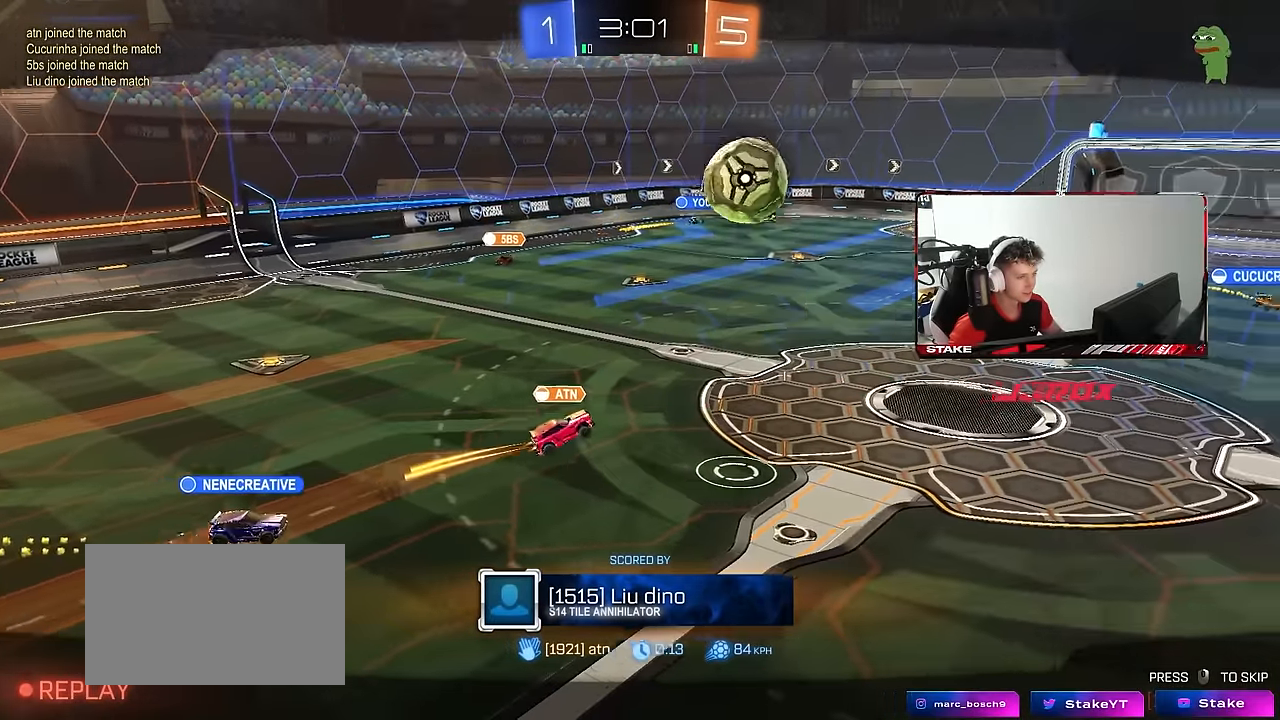
{"keys": [], "mouse": [], "mouse_move": "still", "events": []}
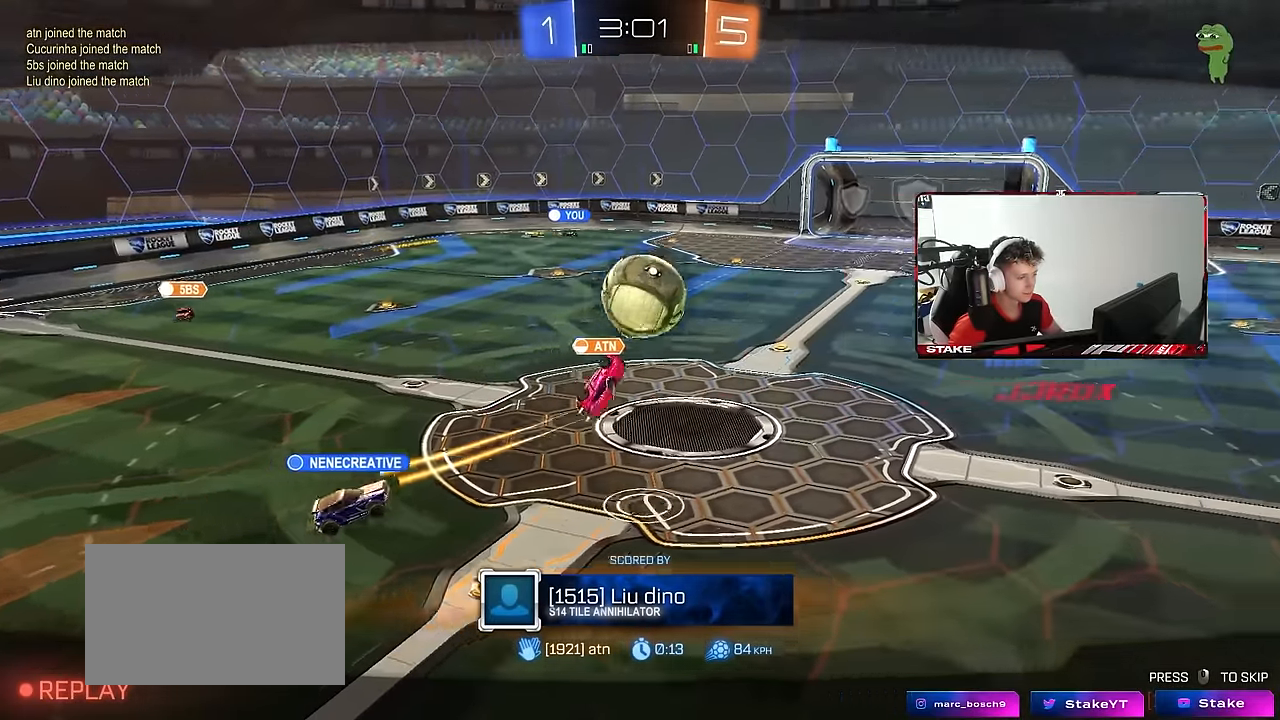
{"keys": [], "mouse": [], "mouse_move": "still", "events": []}
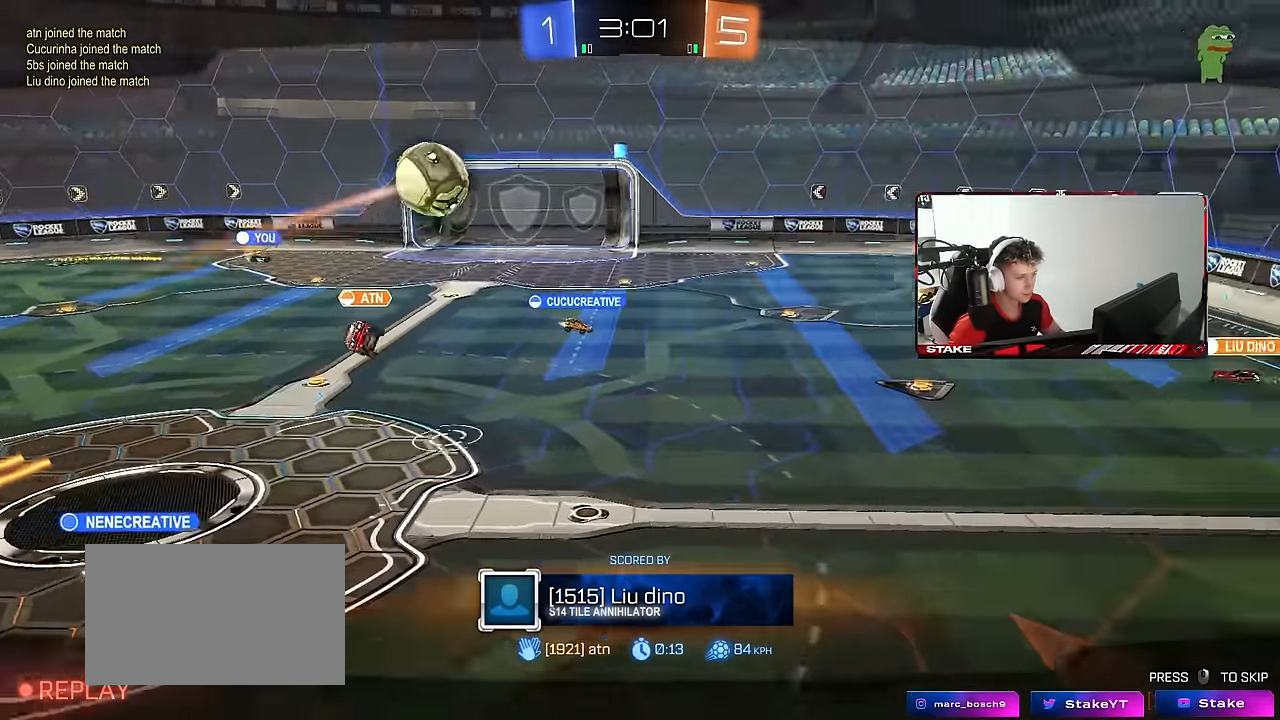
{"keys": [], "mouse": [], "mouse_move": "still", "events": []}
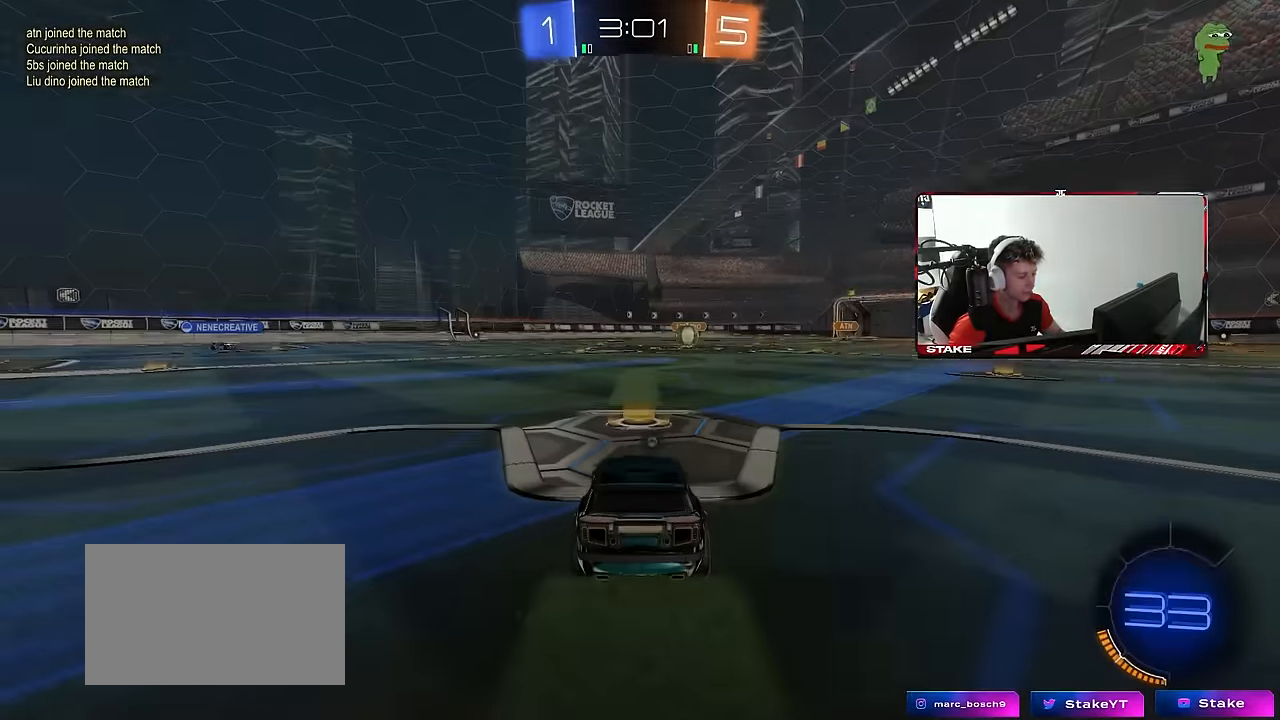
{"keys": ["tab"], "mouse": ["wheel"], "mouse_move": "still", "events": [[417, "mouse_wheel", "down"], [417, "tab", "down"]]}
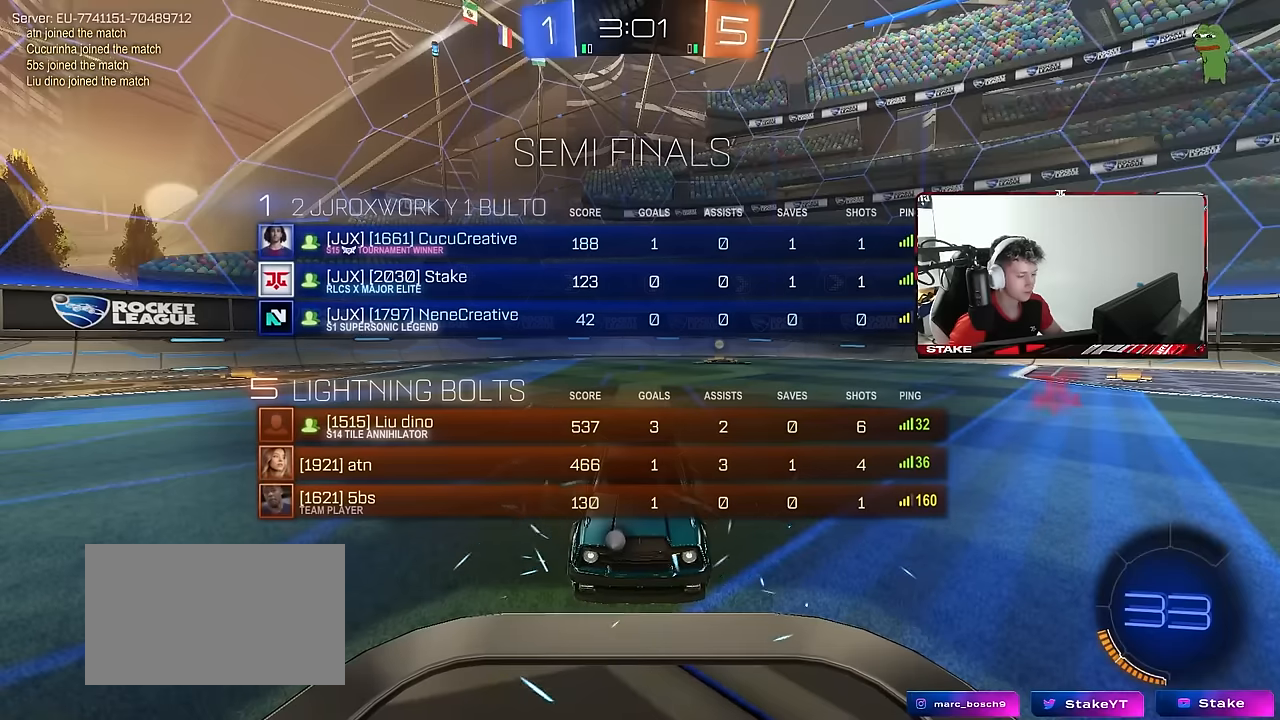
{"keys": ["tab"], "mouse": [], "mouse_move": "still", "events": [[50, "mouse_wheel", "up"], [100, "mouse_wheel", "down"], [150, "tab", "up"], [200, "tab", "down"], [233, "mouse_wheel", "up"]]}
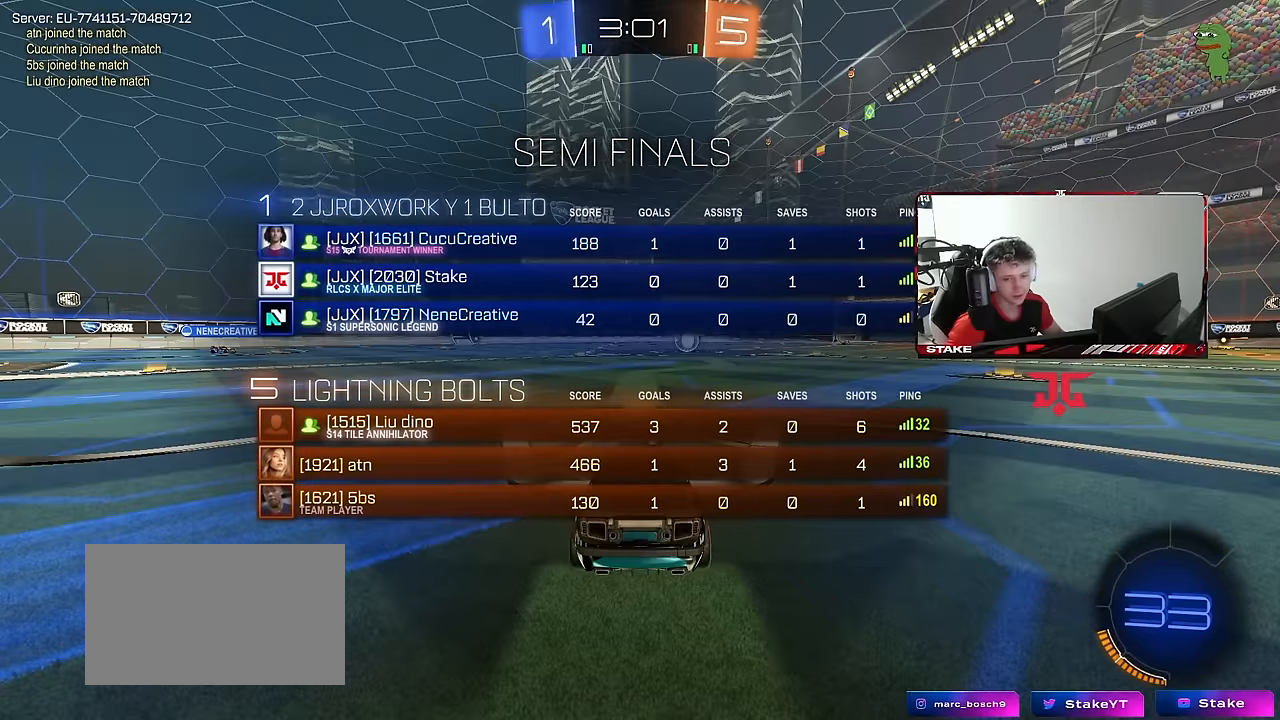
{"keys": [], "mouse": [], "mouse_move": "still", "events": [[66, "tab", "up"]]}
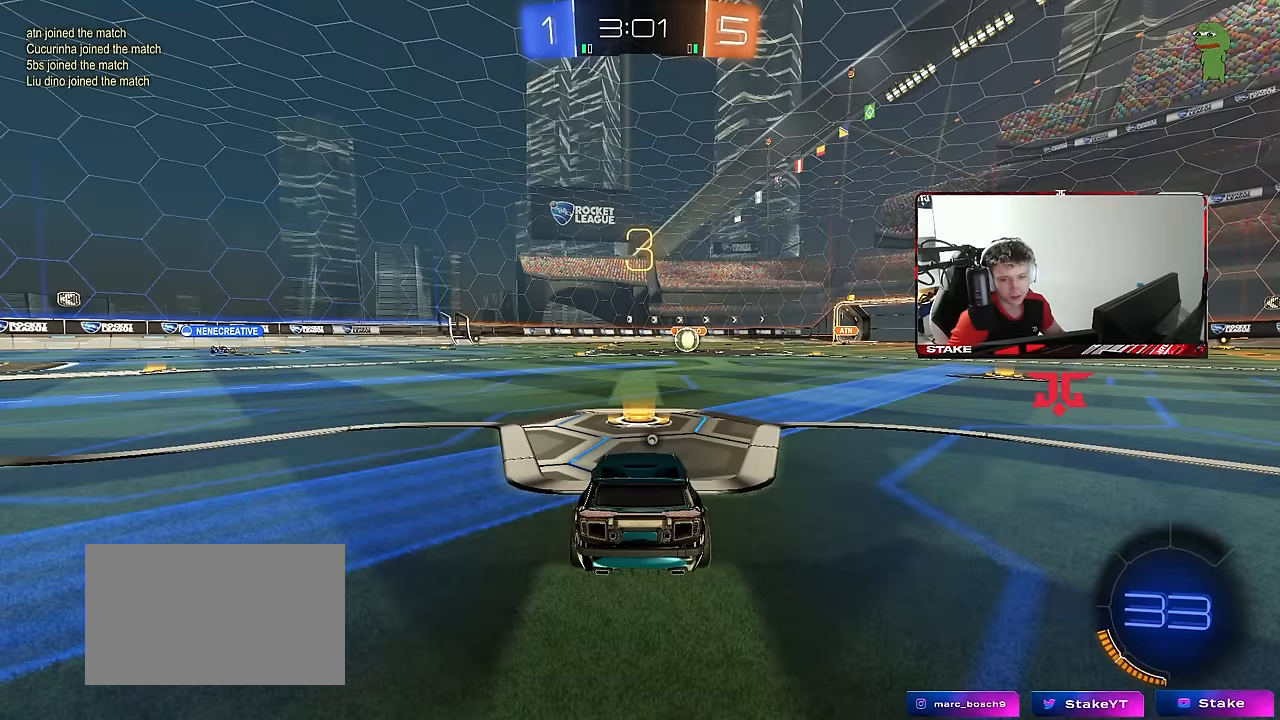
{"keys": [], "mouse": [], "mouse_move": "still", "events": []}
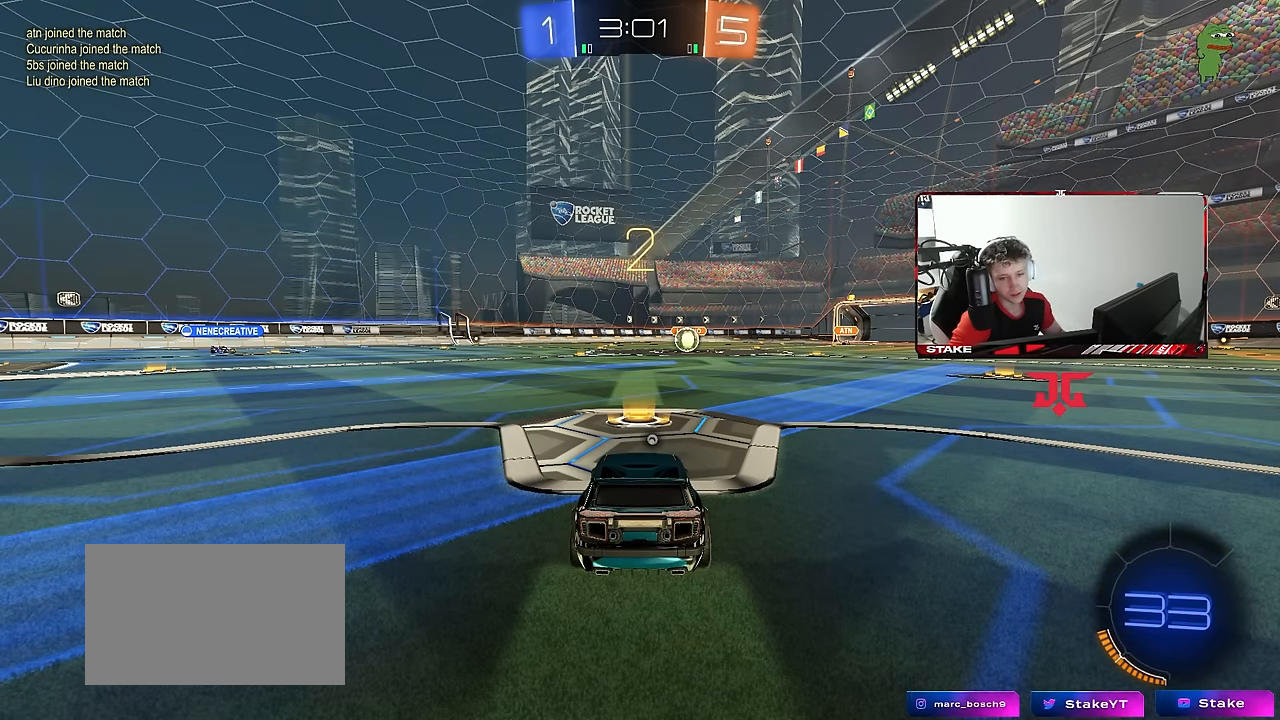
{"keys": ["tab"], "mouse": [], "mouse_move": "still", "events": [[200, "tab", "down"]]}
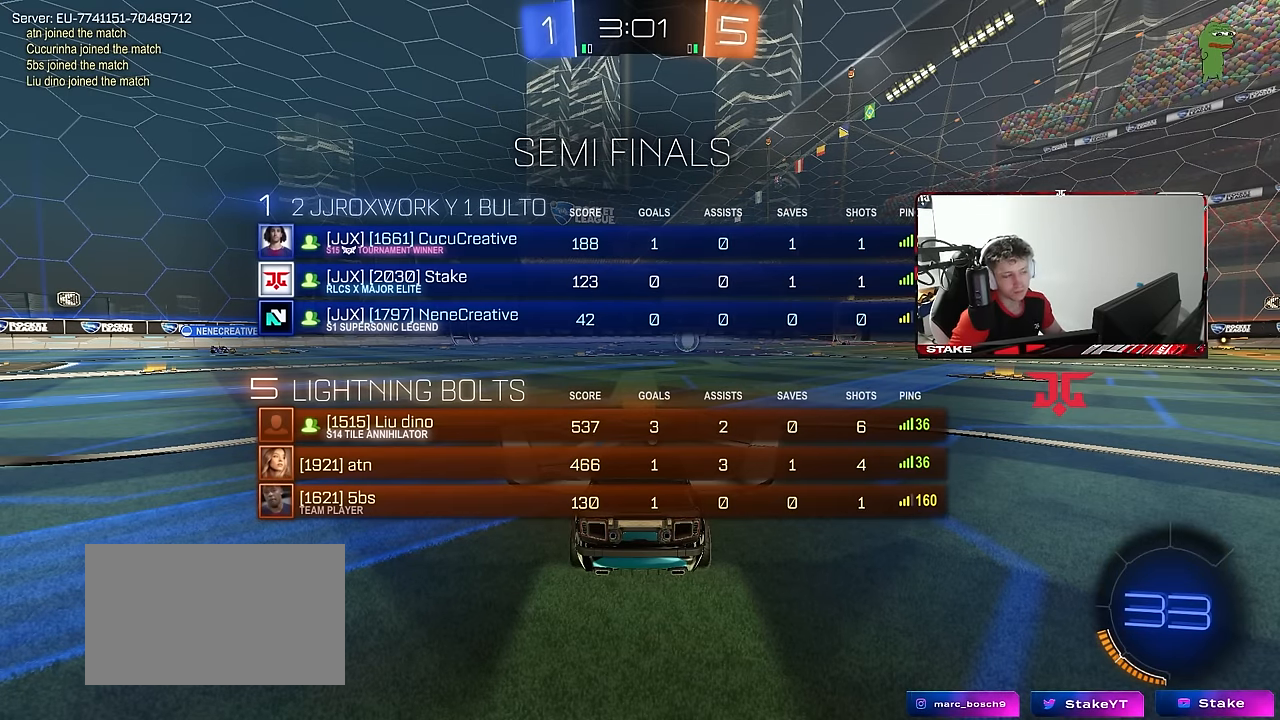
{"keys": ["s", "tab"], "mouse": [], "mouse_move": "still", "events": [[33, "s", "down"]]}
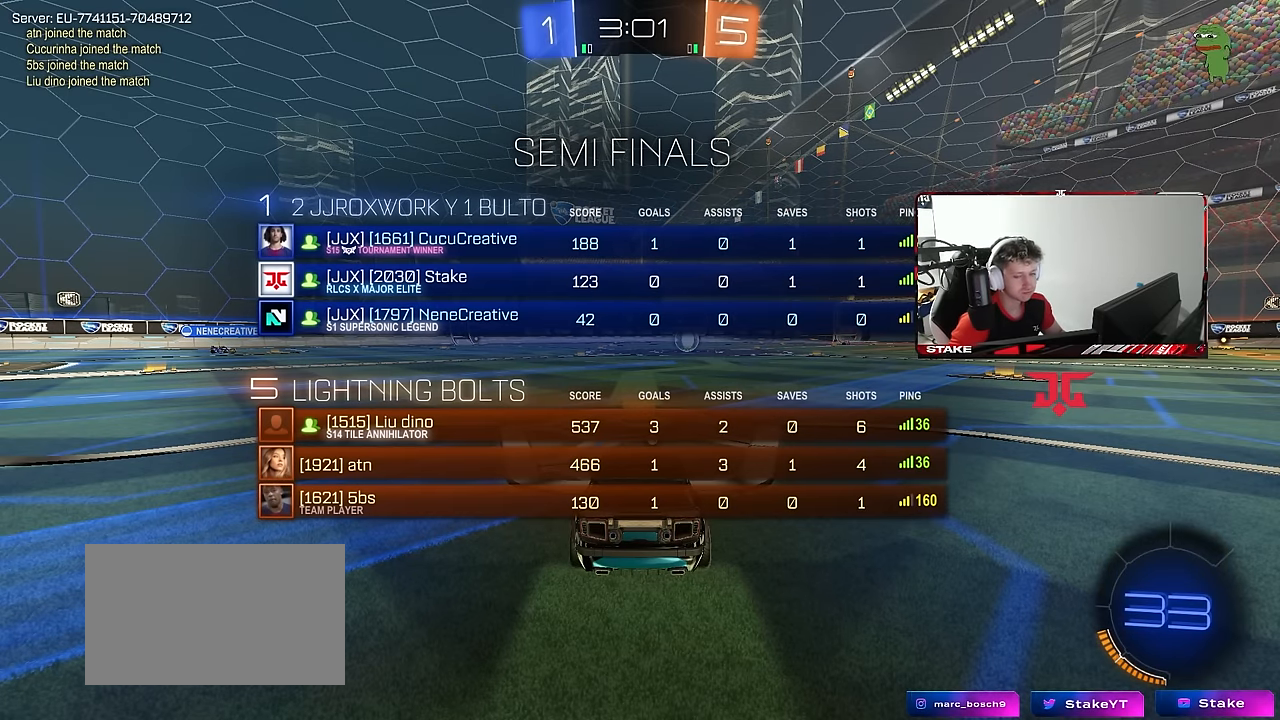
{"keys": ["s"], "mouse": [], "mouse_move": "up", "events": [[266, "tab", "up"]]}
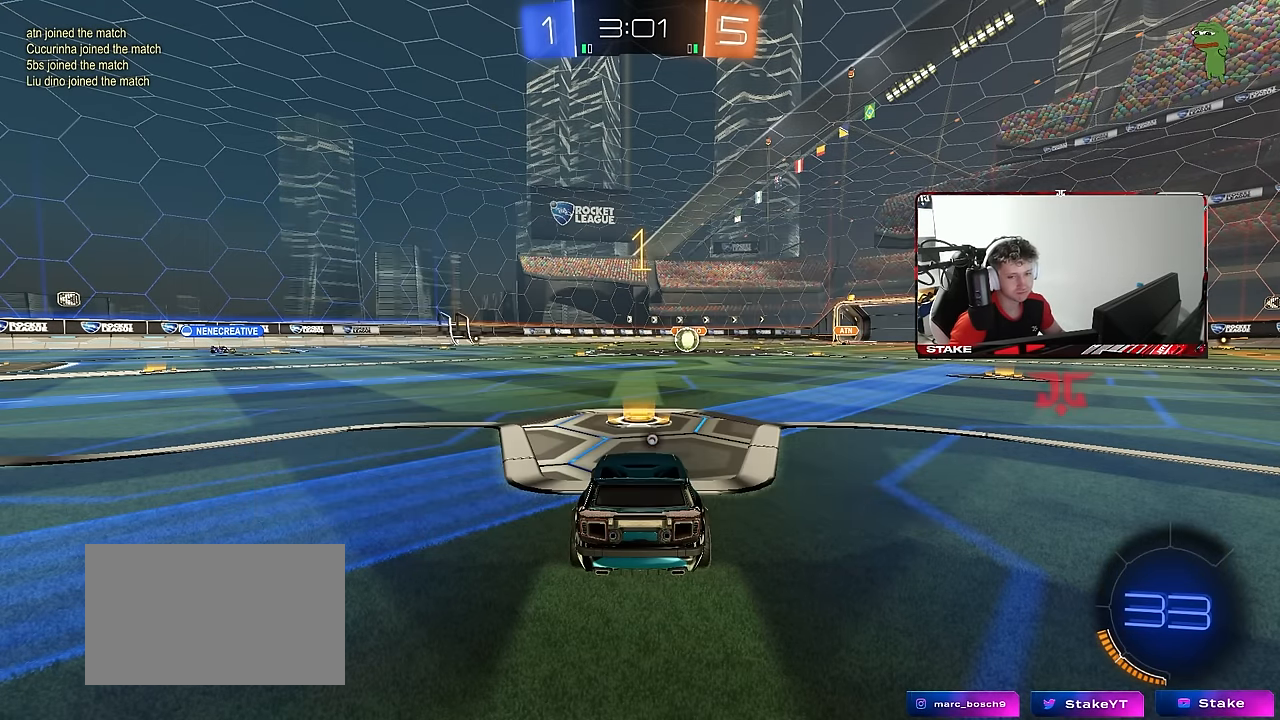
{"keys": ["s"], "mouse": [], "mouse_move": "still", "events": [[200, "a", "down"], [483, "a", "up"]]}
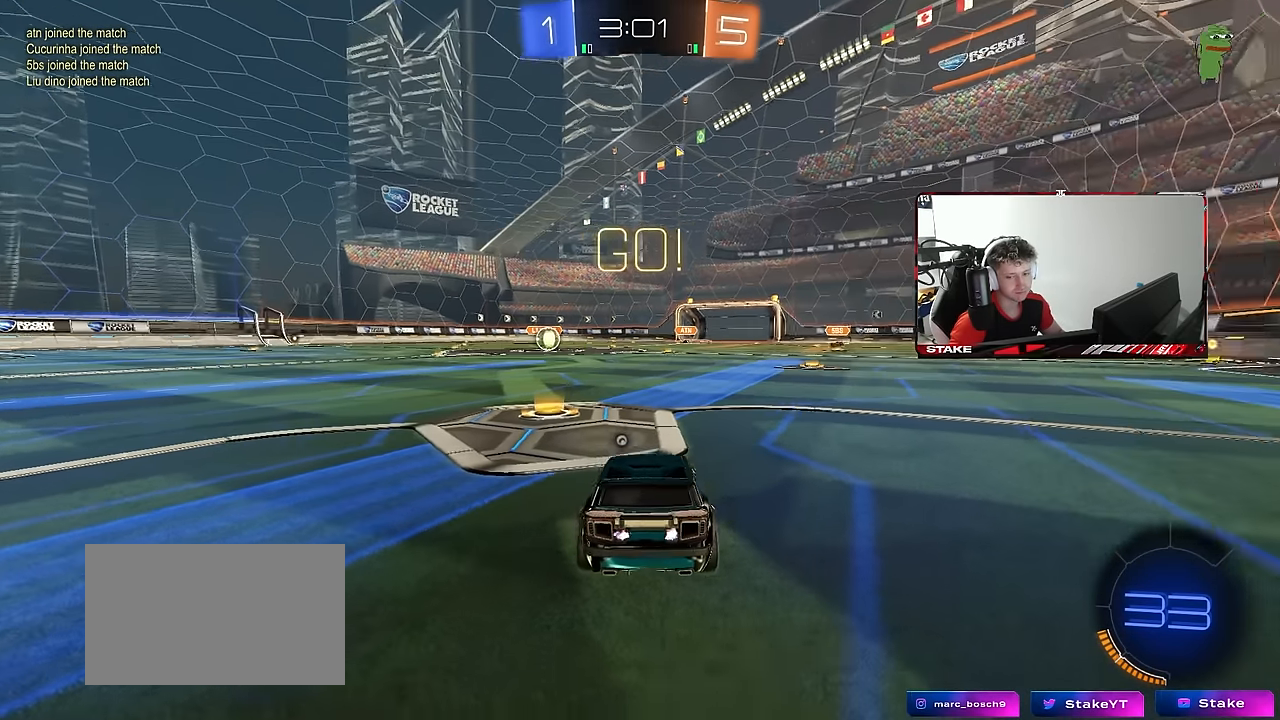
{"keys": ["d", "shift", "w"], "mouse": ["left"], "mouse_move": "still", "events": [[16, "mouse_right", "down"], [116, "mouse_right", "up"], [166, "mouse_right", "down"], [250, "space", "down"], [350, "mouse_right", "up"], [350, "s", "up"], [450, "d", "down"], [450, "mouse_left", "down"], [450, "shift", "down"], [450, "space", "up"], [483, "w", "down"]]}
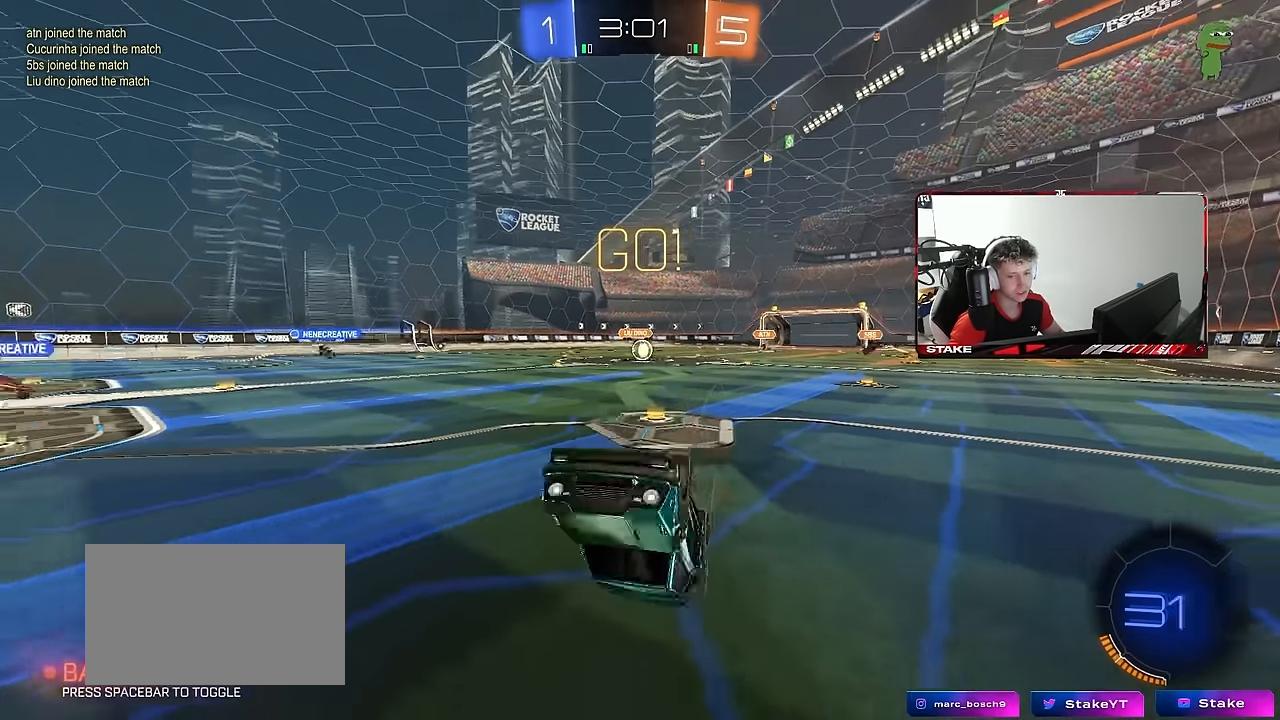
{"keys": ["d", "w"], "mouse": [], "mouse_move": "still", "events": [[466, "mouse_left", "up"], [500, "shift", "up"]]}
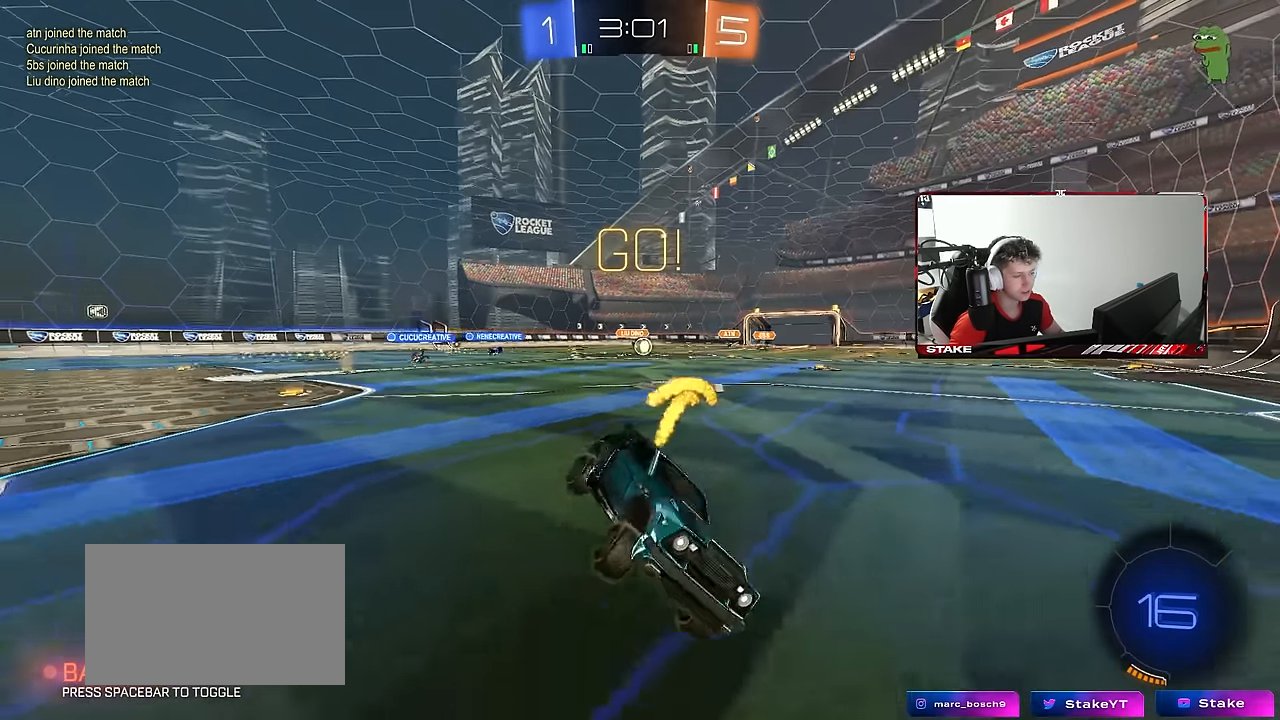
{"keys": ["a", "w"], "mouse": [], "mouse_move": "still", "events": [[50, "a", "down"], [50, "d", "up"], [383, "shift", "down"], [483, "shift", "up"]]}
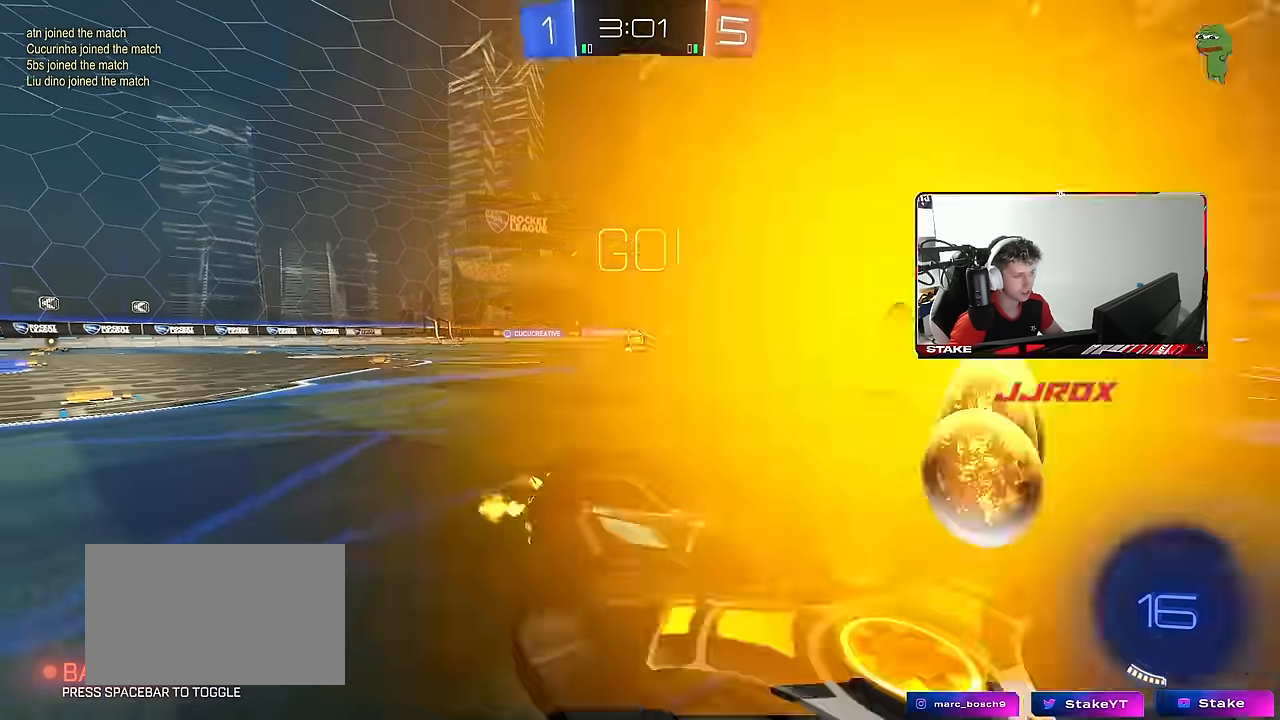
{"keys": ["a", "w"], "mouse": [], "mouse_move": "still", "events": [[300, "shift", "down"], [350, "shift", "up"]]}
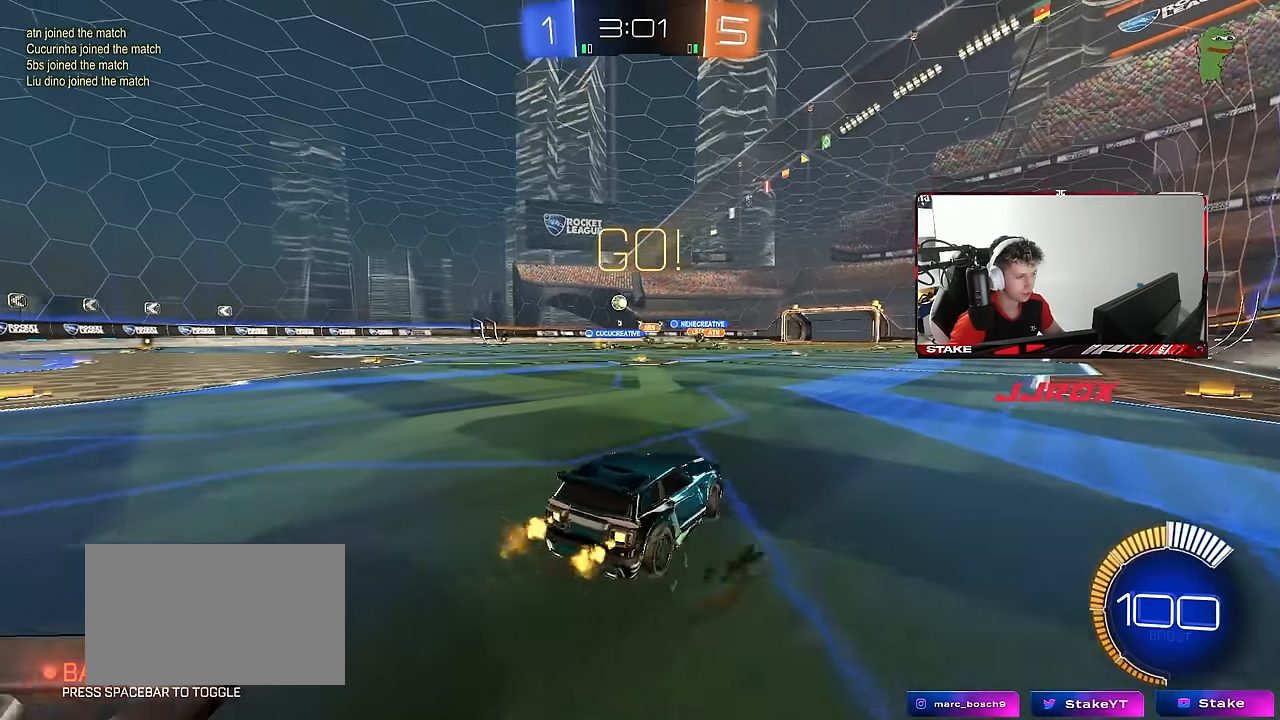
{"keys": ["d", "w"], "mouse": [], "mouse_move": "still", "events": [[416, "a", "up"], [466, "d", "down"]]}
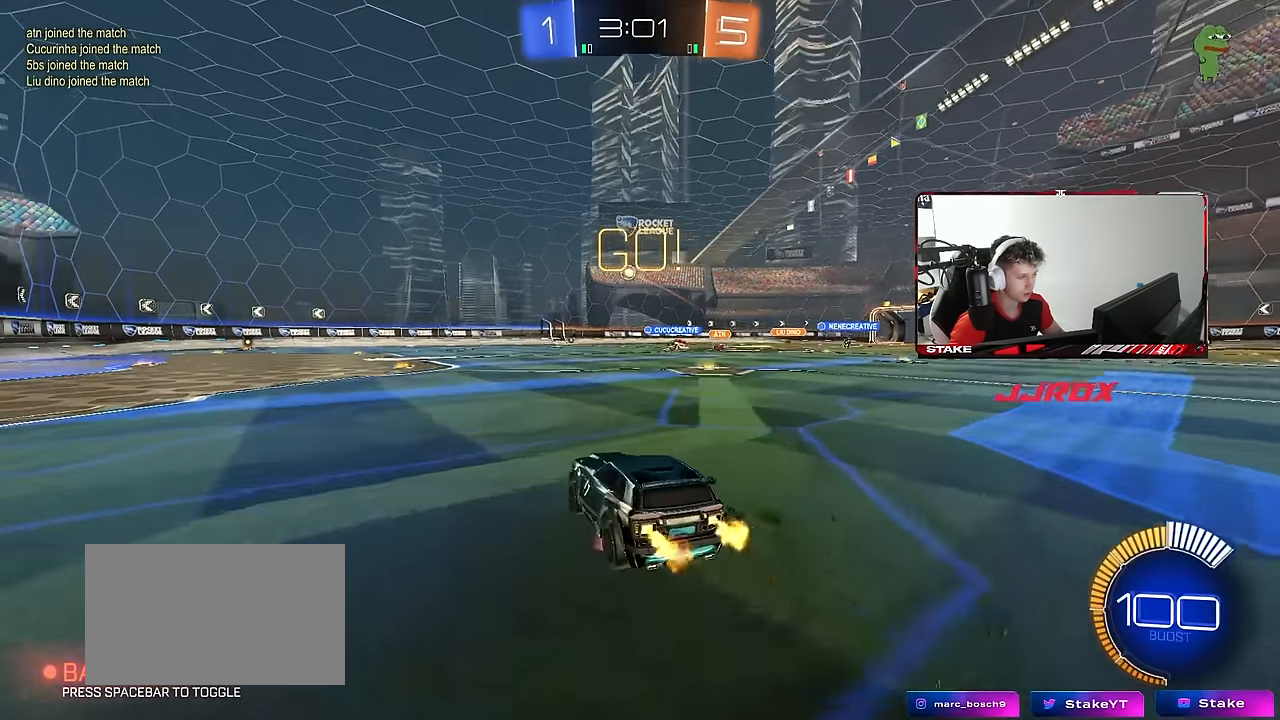
{"keys": ["a", "s", "shift"], "mouse": [], "mouse_move": "still", "events": [[16, "mouse_left", "down"], [16, "mouse_right", "down"], [133, "a", "down"], [133, "d", "up"], [133, "s", "down"], [133, "shift", "down"], [167, "w", "up"], [300, "mouse_right", "up"], [484, "mouse_left", "up"]]}
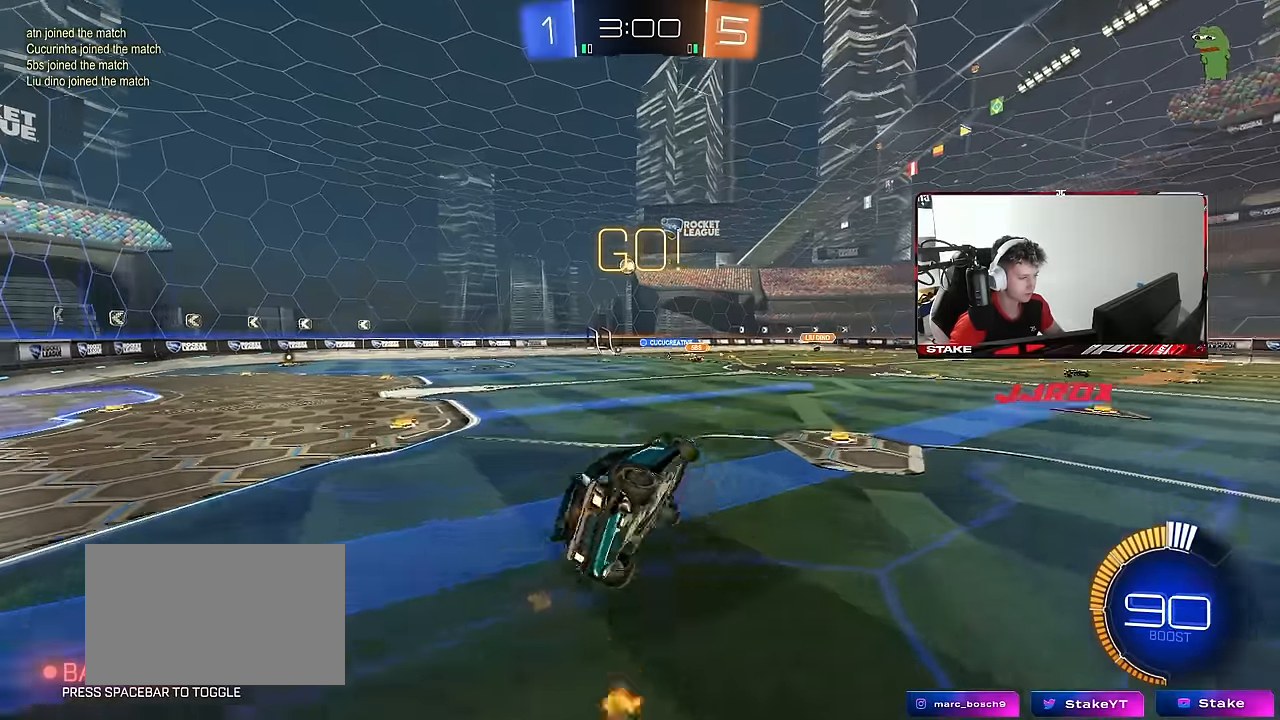
{"keys": ["a", "shift"], "mouse": [], "mouse_move": "still", "events": [[34, "s", "up"], [317, "w", "down"], [467, "w", "up"]]}